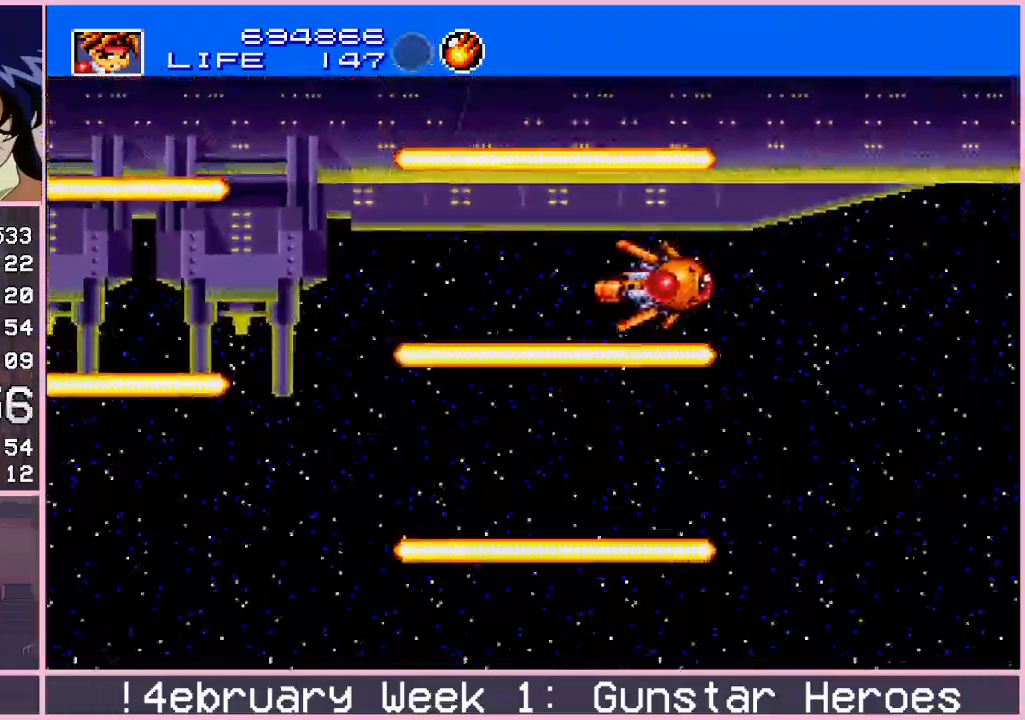
Gameplay with a controller (arcade stick); each line is a JSON object with the inputs held at the frame after it. "events" lists button and stick changes between this image and that frame as [ms after this image, input, new state], when the widget could be followed in between. Not read: L3 R3.
{"buttons": [], "left_stick": "down-left", "events": [[383, "left_stick", "down-left"]]}
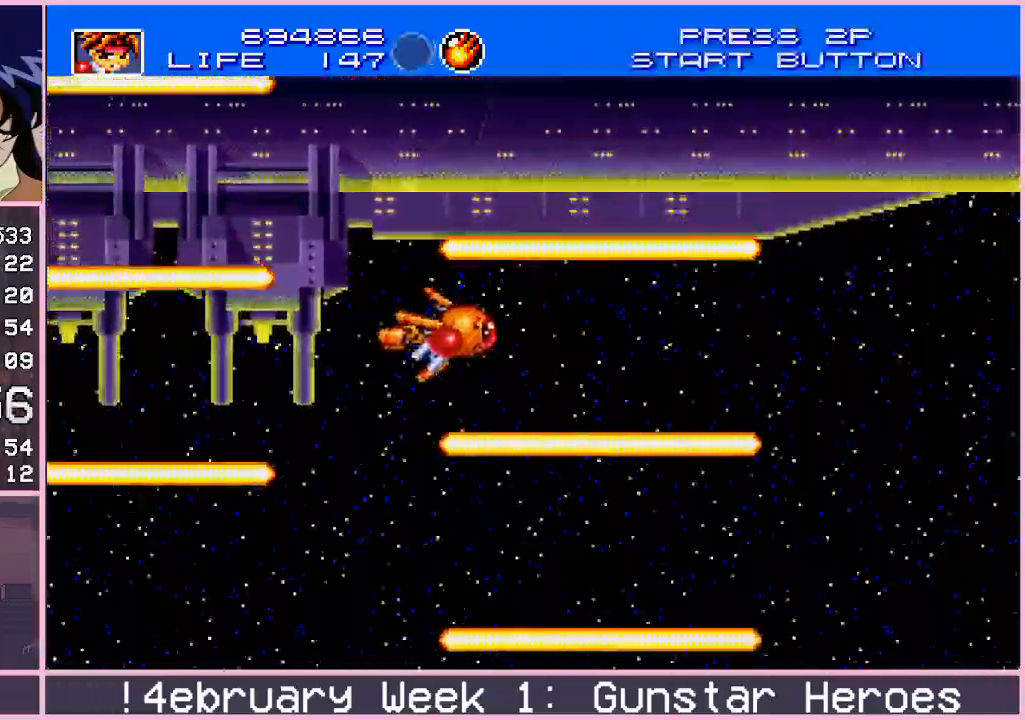
{"buttons": [], "left_stick": "up", "events": [[133, "left_stick", "center"], [483, "left_stick", "up"]]}
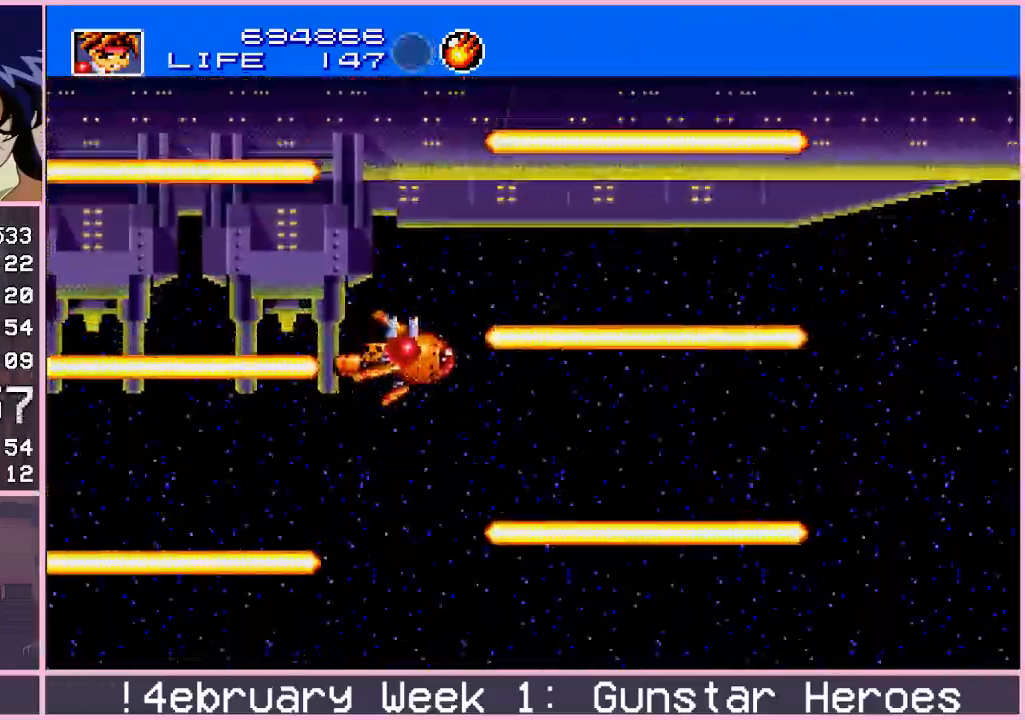
{"buttons": [], "left_stick": "right", "events": [[117, "left_stick", "right"], [250, "left_stick", "center"], [450, "left_stick", "right"]]}
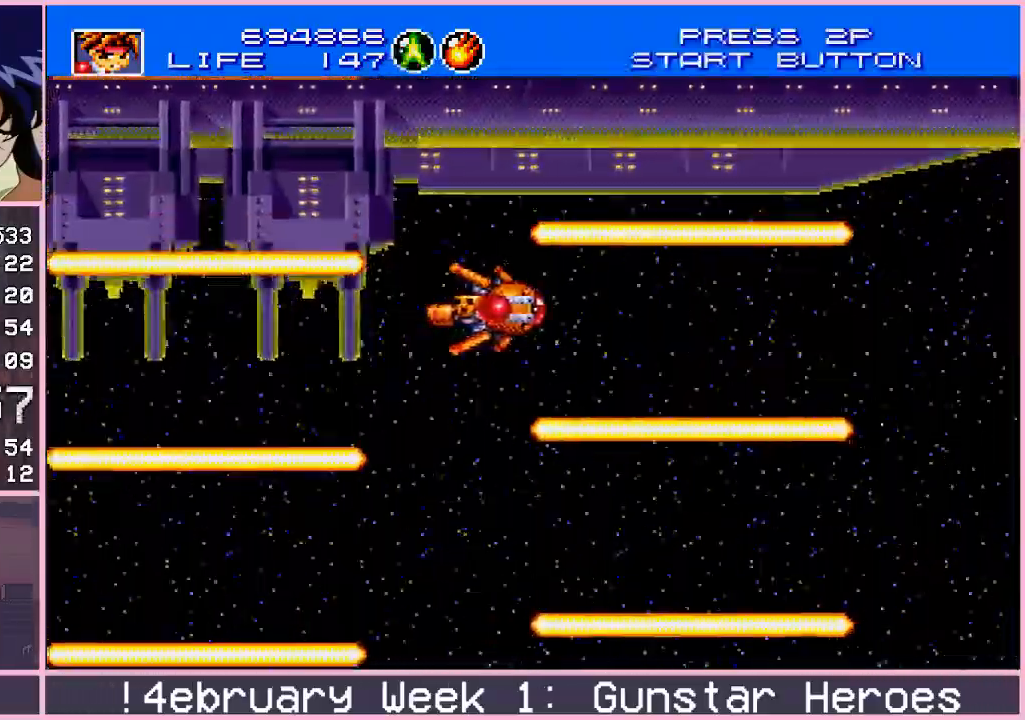
{"buttons": [], "left_stick": "center", "events": [[83, "left_stick", "center"]]}
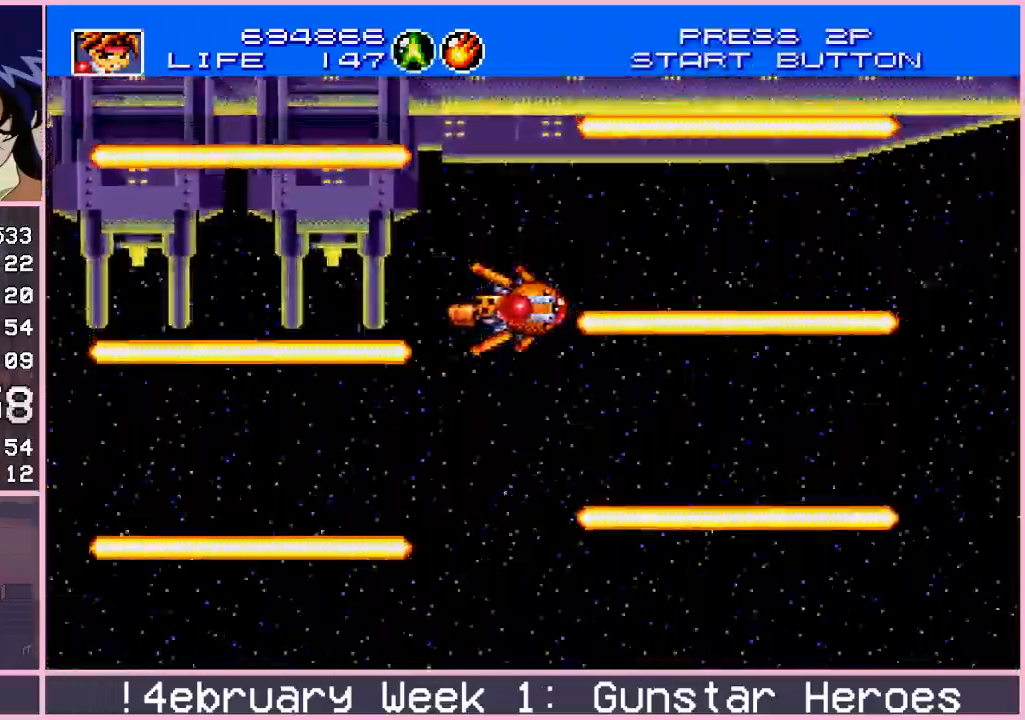
{"buttons": [], "left_stick": "center", "events": [[317, "left_stick", "right"], [483, "left_stick", "center"]]}
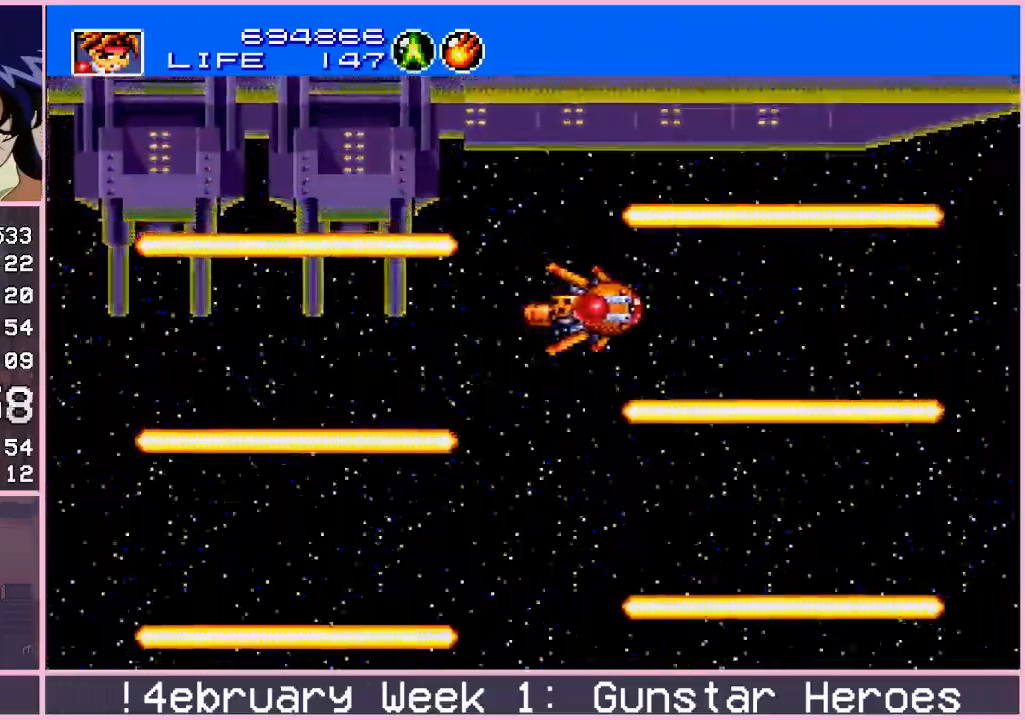
{"buttons": [], "left_stick": "center", "events": []}
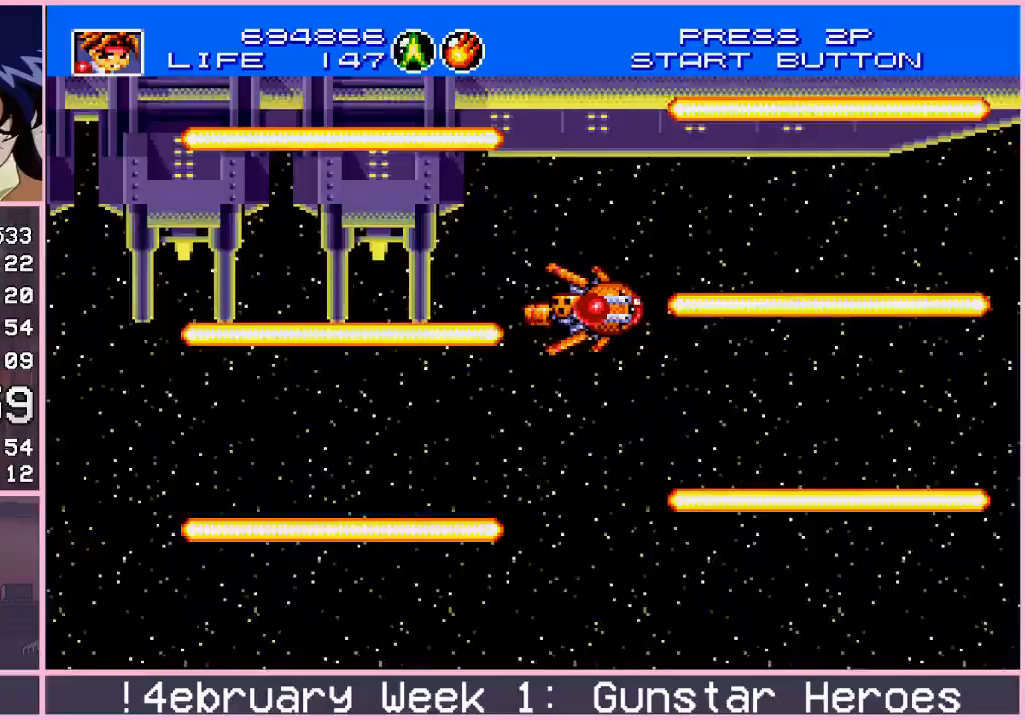
{"buttons": [], "left_stick": "left", "events": [[117, "left_stick", "left"]]}
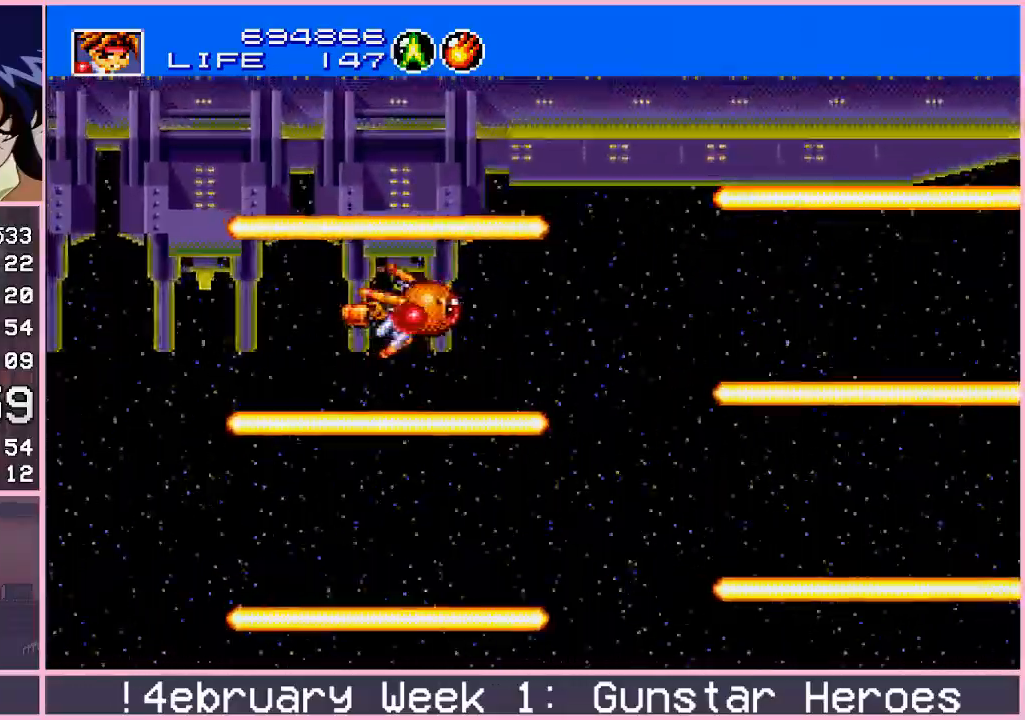
{"buttons": [], "left_stick": "left", "events": [[33, "left_stick", "down-left"], [233, "left_stick", "left"]]}
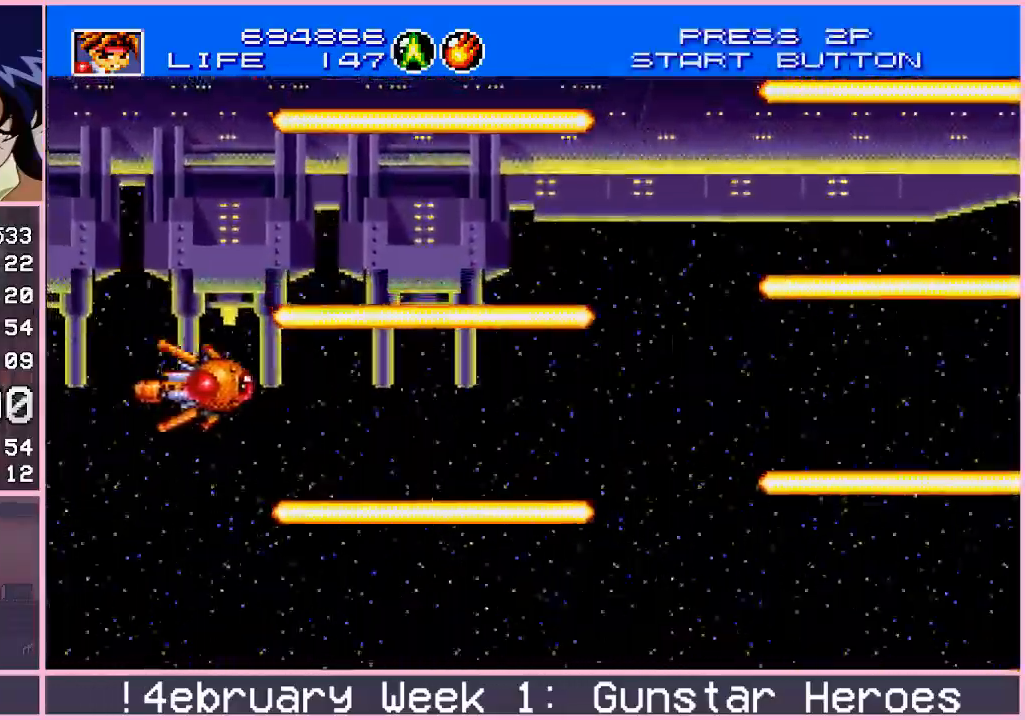
{"buttons": [], "left_stick": "center", "events": [[33, "left_stick", "center"]]}
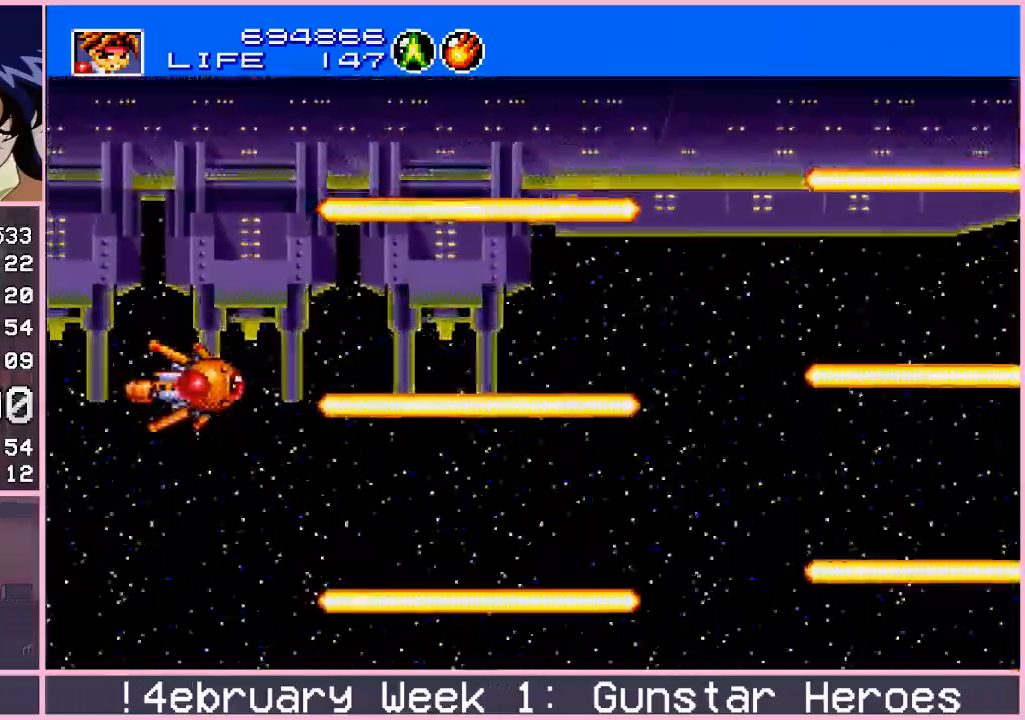
{"buttons": [], "left_stick": "right", "events": [[467, "left_stick", "right"]]}
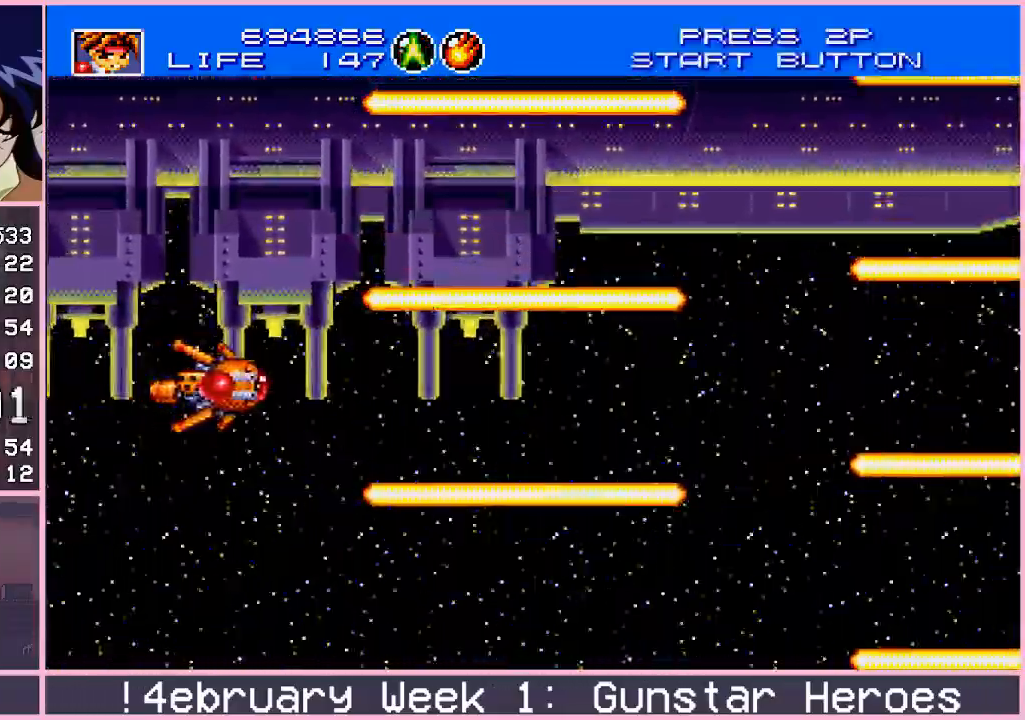
{"buttons": [], "left_stick": "center", "events": [[100, "left_stick", "center"]]}
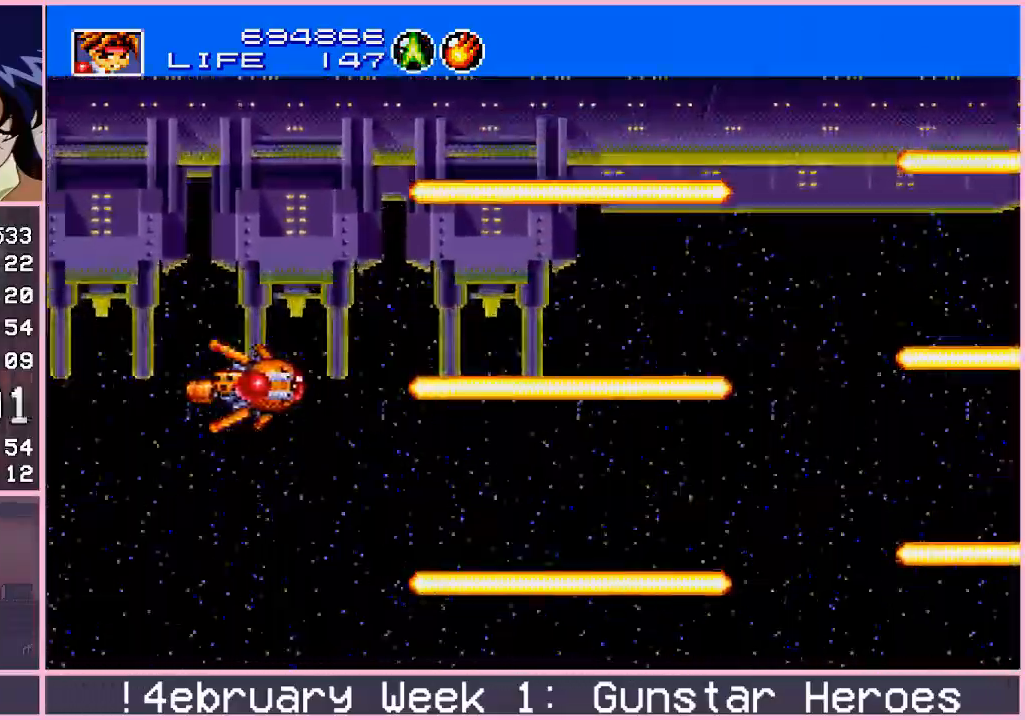
{"buttons": [], "left_stick": "center", "events": []}
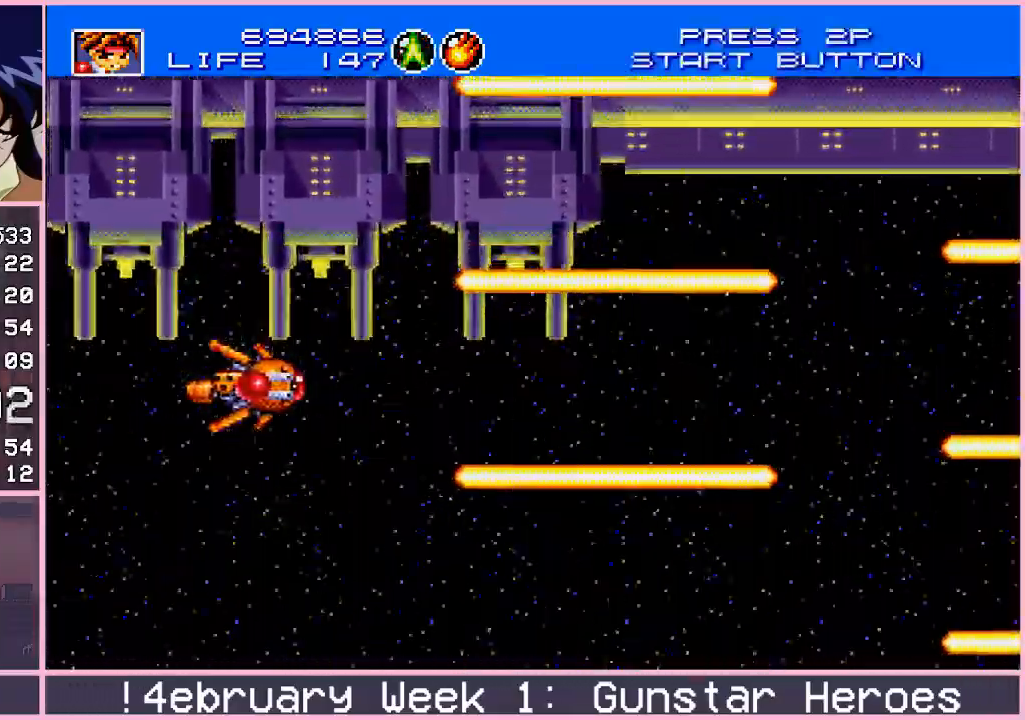
{"buttons": [], "left_stick": "center", "events": []}
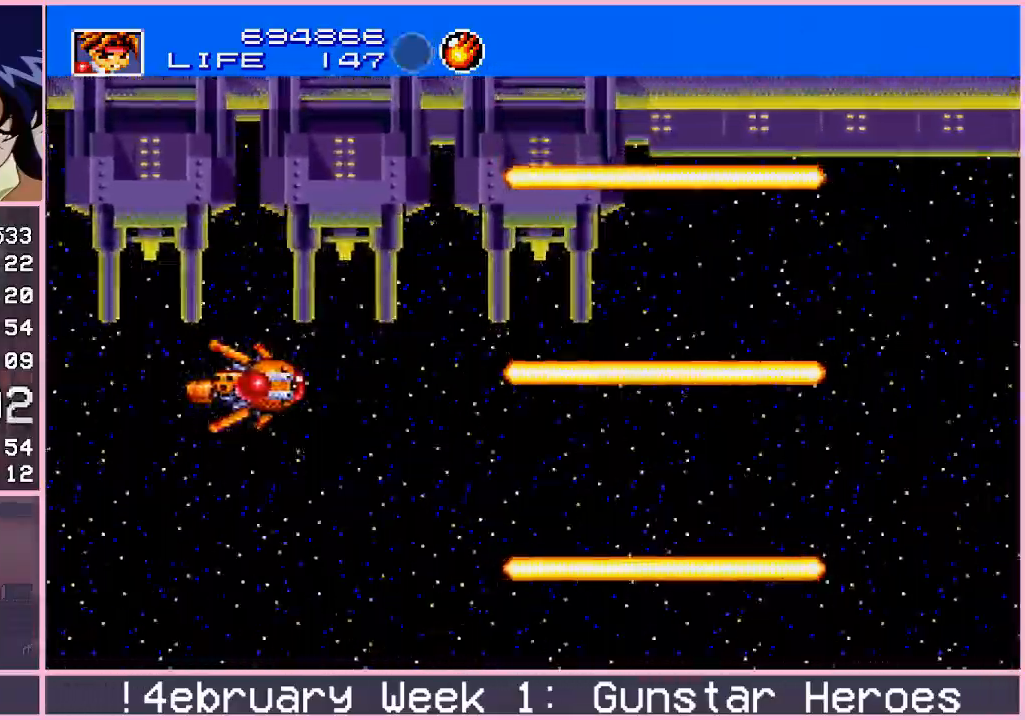
{"buttons": [], "left_stick": "center", "events": [[200, "SQUARE", "down"], [267, "SQUARE", "up"]]}
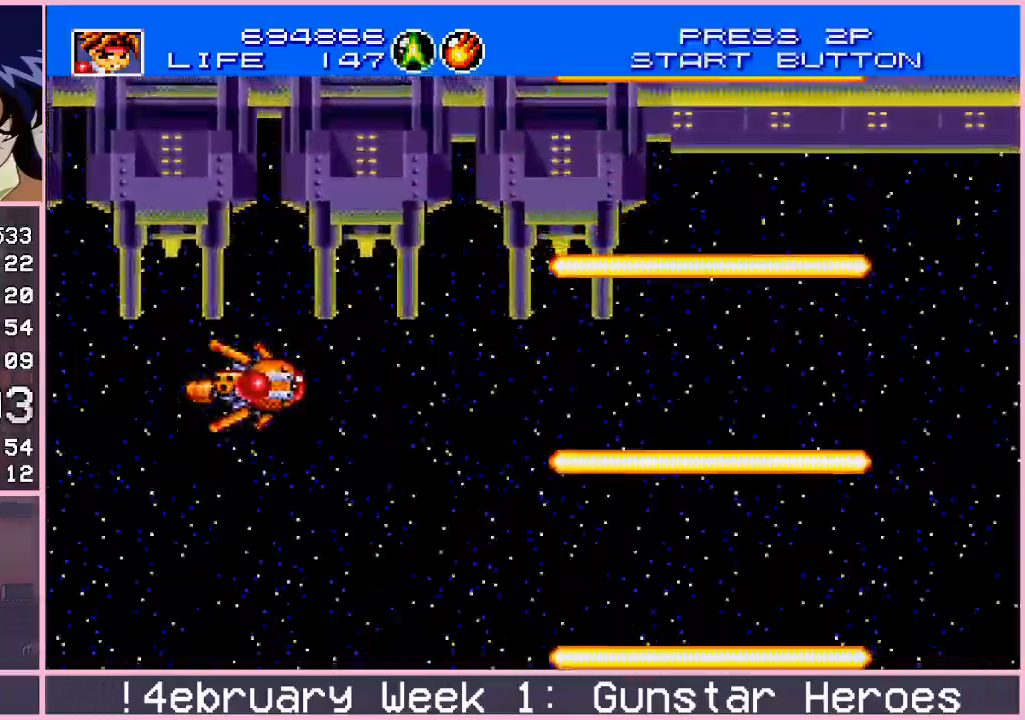
{"buttons": [], "left_stick": "right", "events": [[233, "left_stick", "right"]]}
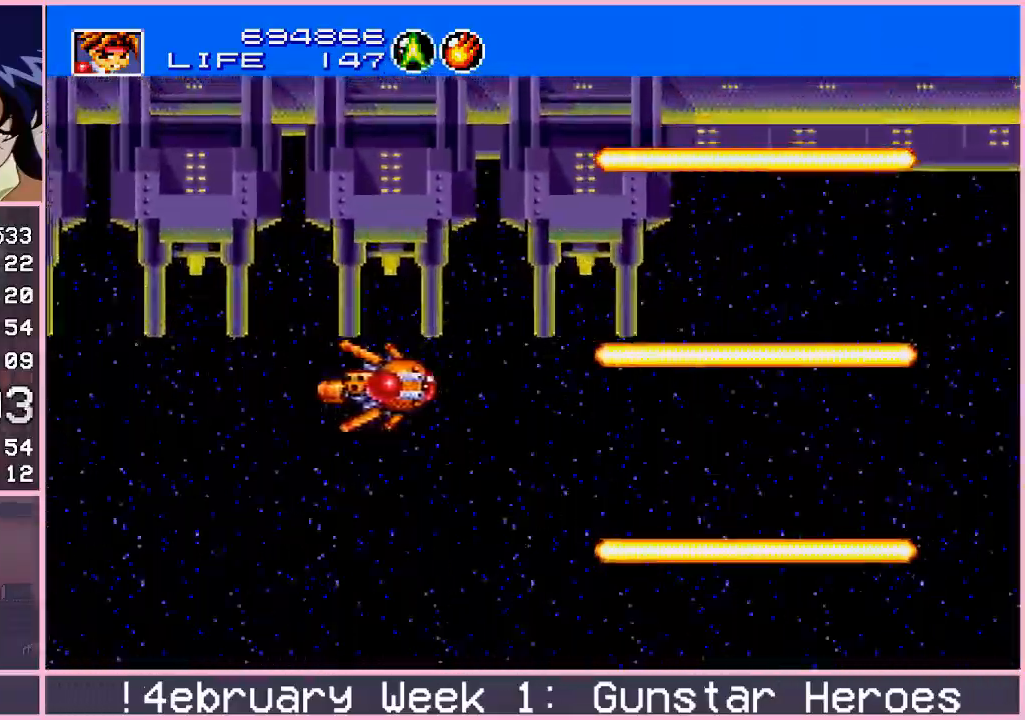
{"buttons": [], "left_stick": "center", "events": [[67, "left_stick", "center"]]}
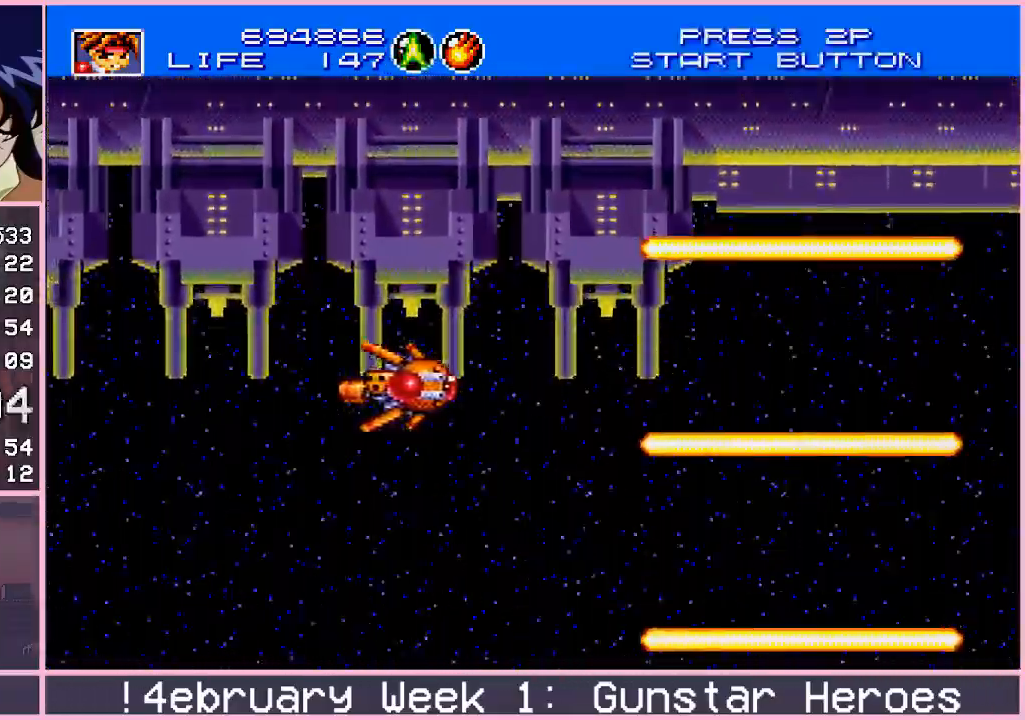
{"buttons": [], "left_stick": "center", "events": []}
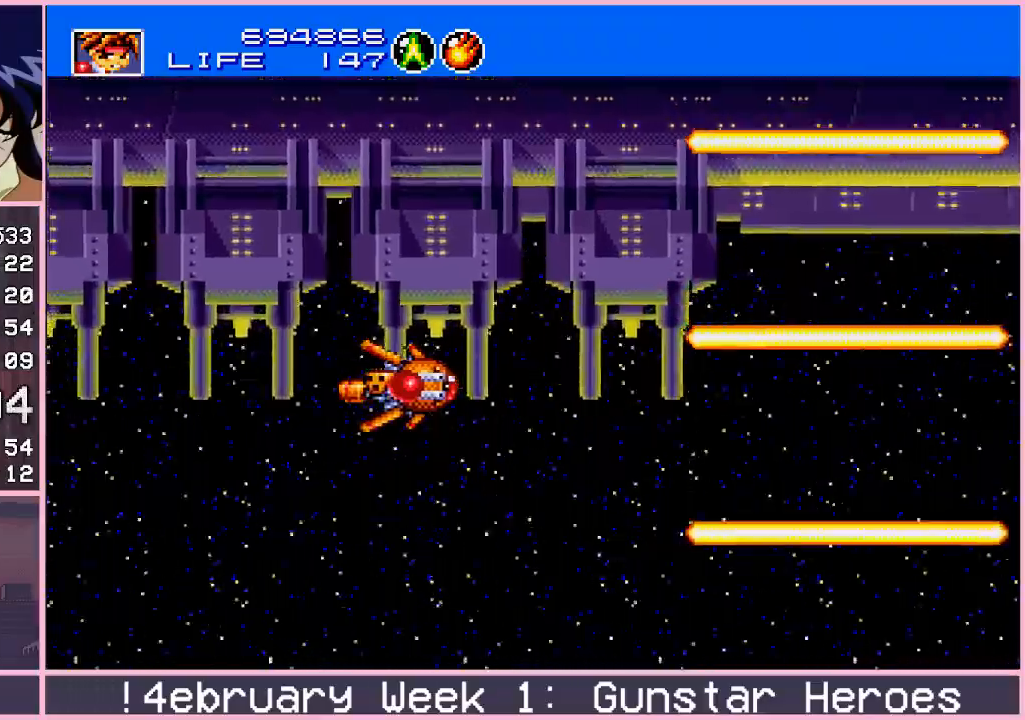
{"buttons": [], "left_stick": "center", "events": []}
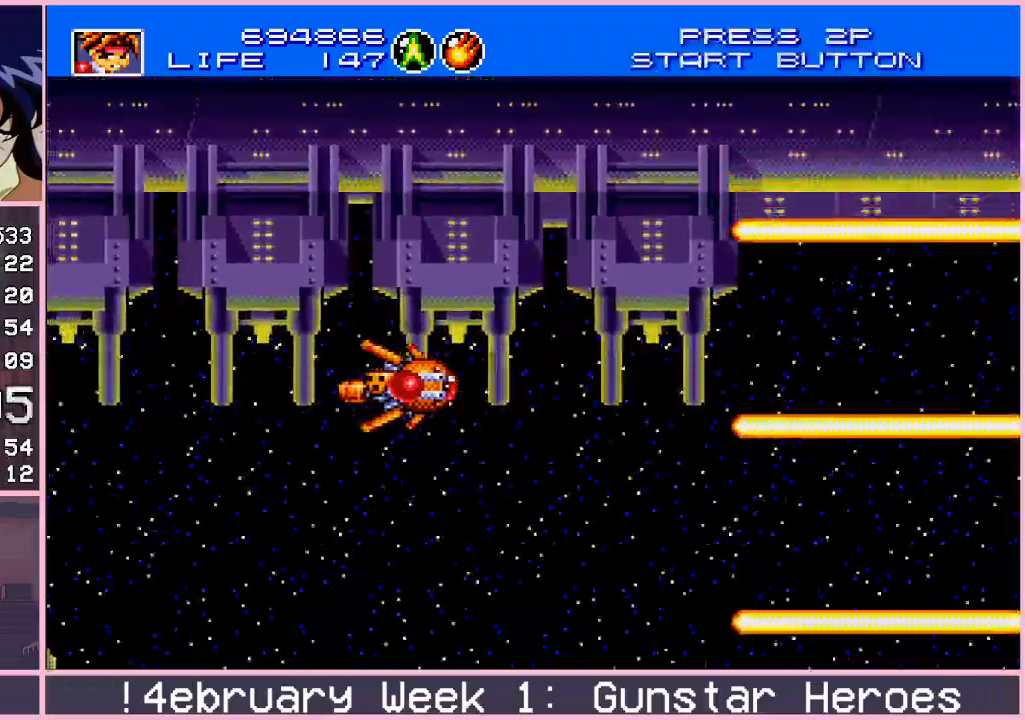
{"buttons": [], "left_stick": "center", "events": []}
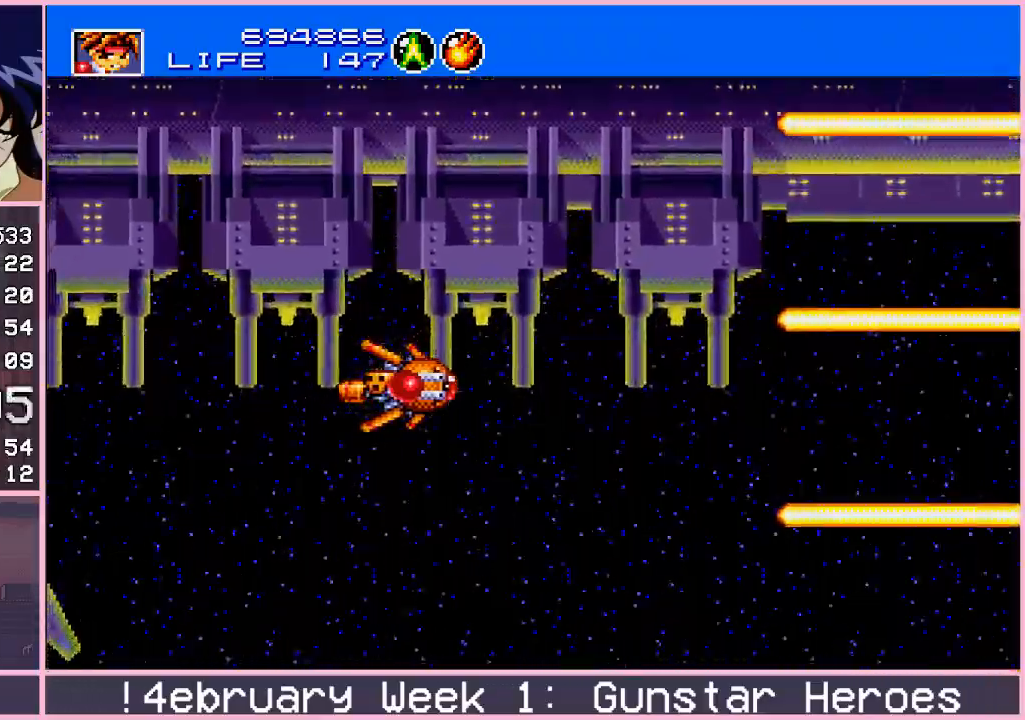
{"buttons": [], "left_stick": "center", "events": [[167, "left_stick", "up-right"], [367, "left_stick", "center"]]}
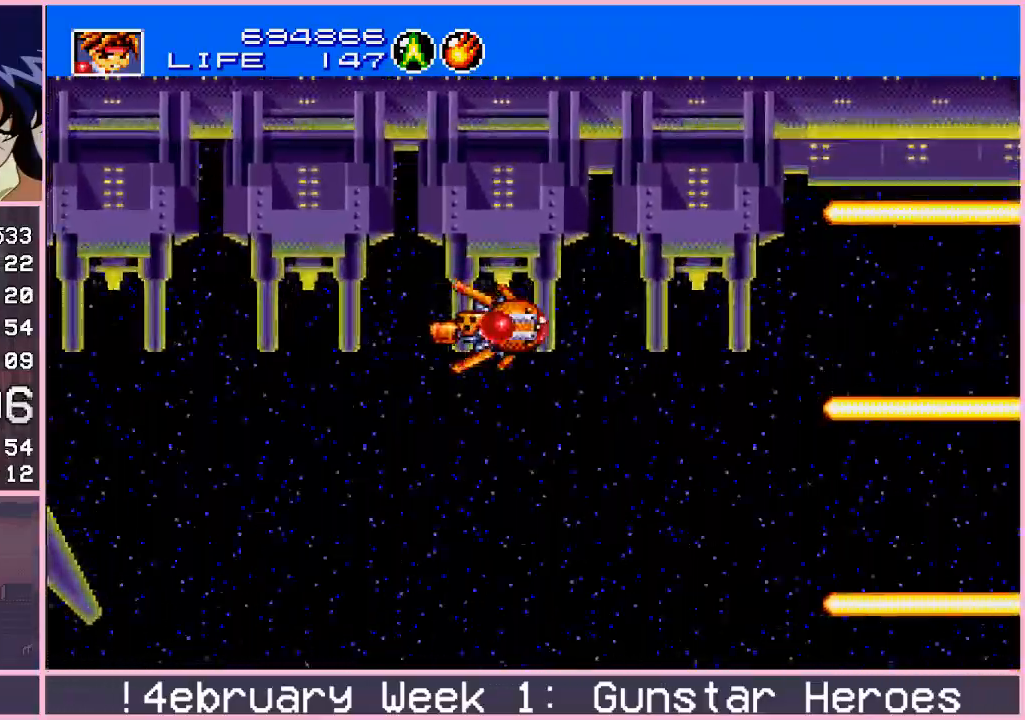
{"buttons": [], "left_stick": "center", "events": []}
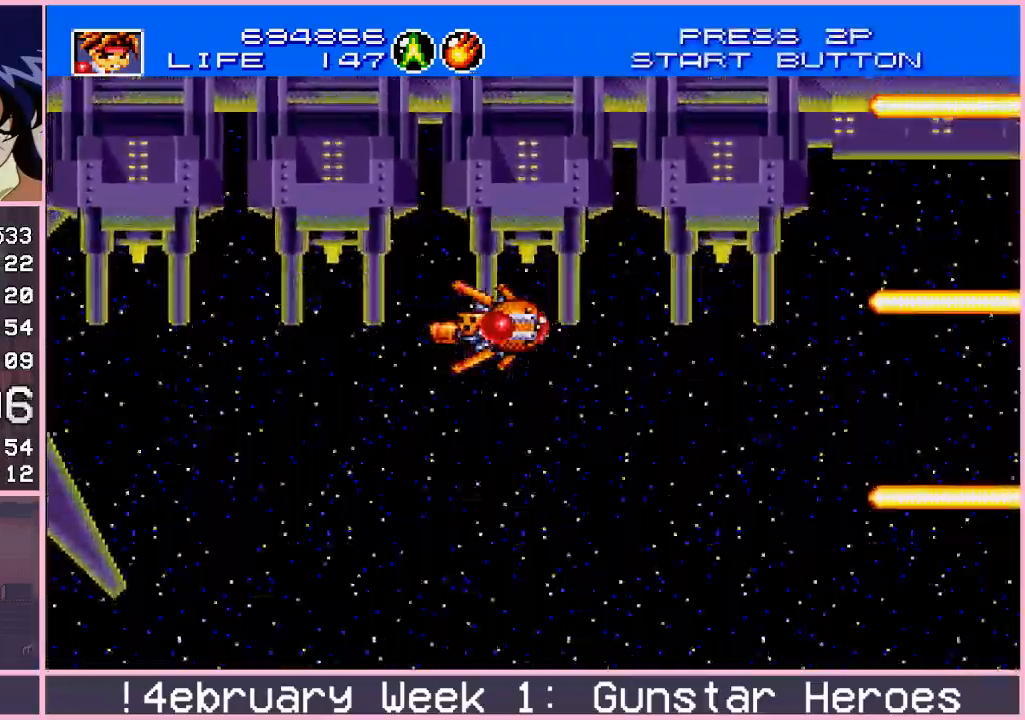
{"buttons": [], "left_stick": "center", "events": []}
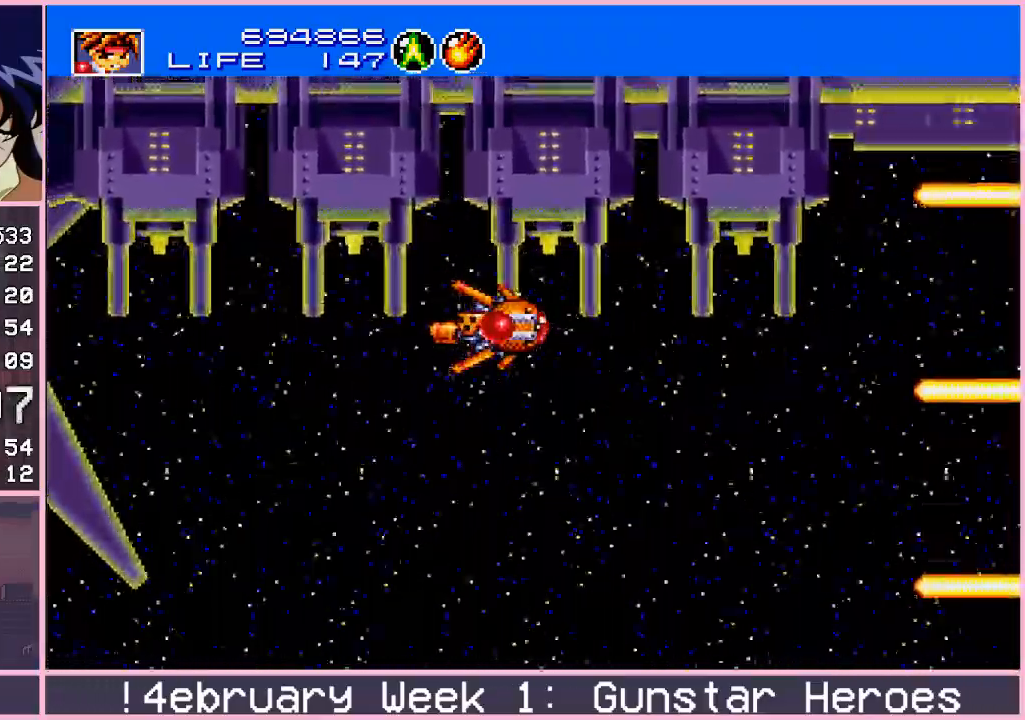
{"buttons": [], "left_stick": "center", "events": []}
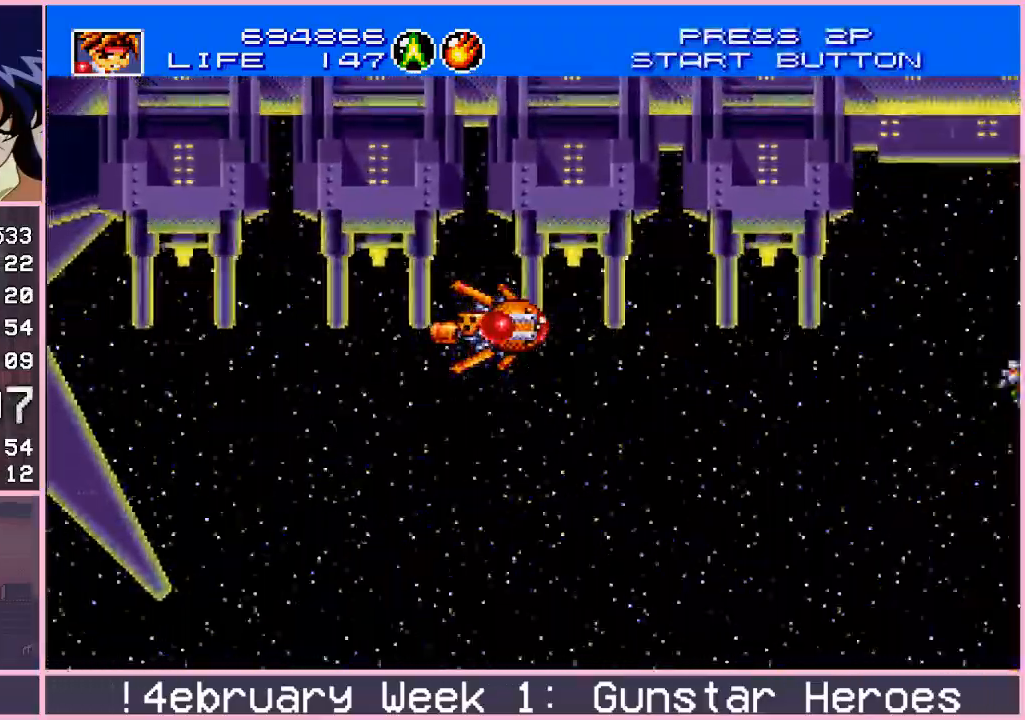
{"buttons": ["CROSS"], "left_stick": "right", "events": [[483, "left_stick", "right"], [500, "CROSS", "down"]]}
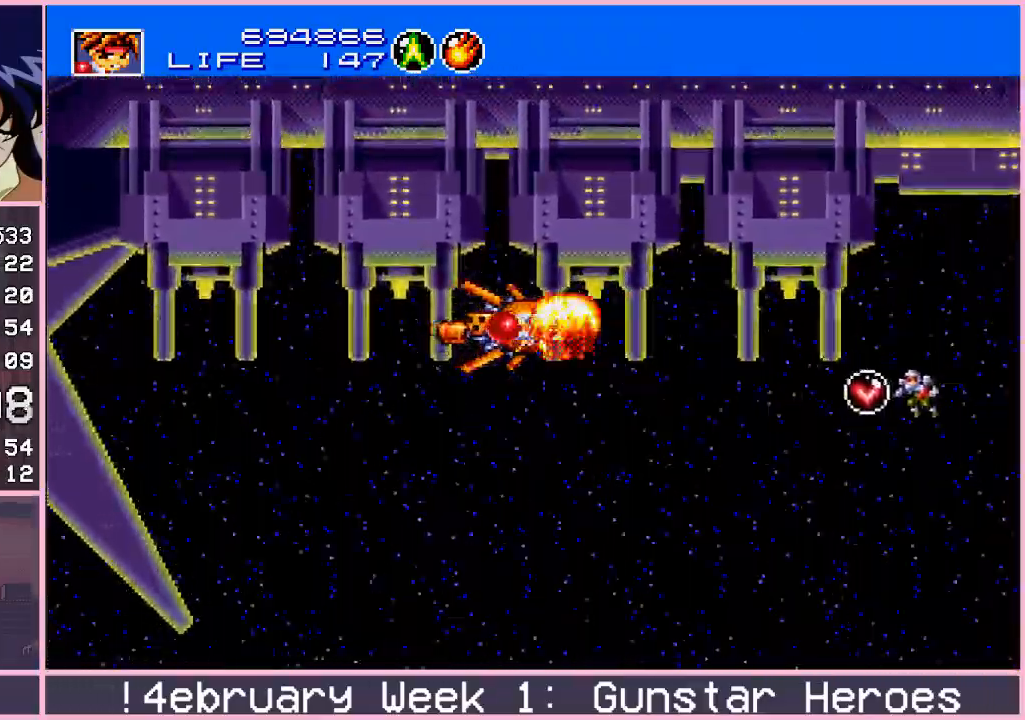
{"buttons": ["CROSS"], "left_stick": "right", "events": [[250, "left_stick", "down-left"], [500, "left_stick", "right"]]}
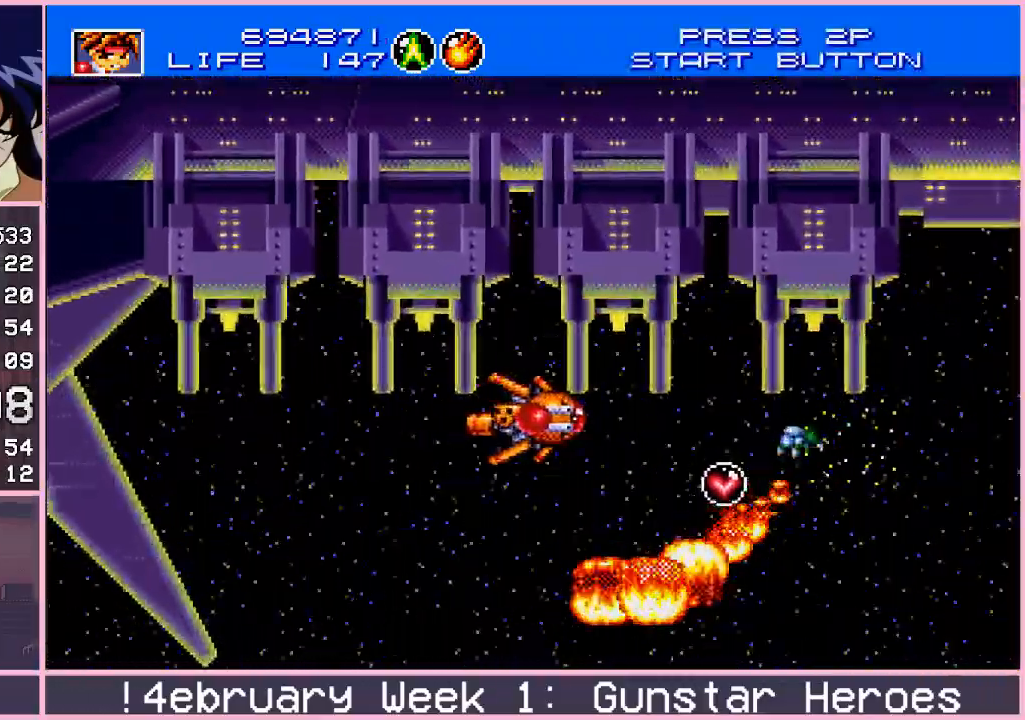
{"buttons": [], "left_stick": "center", "events": [[33, "CROSS", "up"], [67, "left_stick", "down-right"], [400, "CROSS", "down"], [400, "left_stick", "center"], [450, "CROSS", "up"]]}